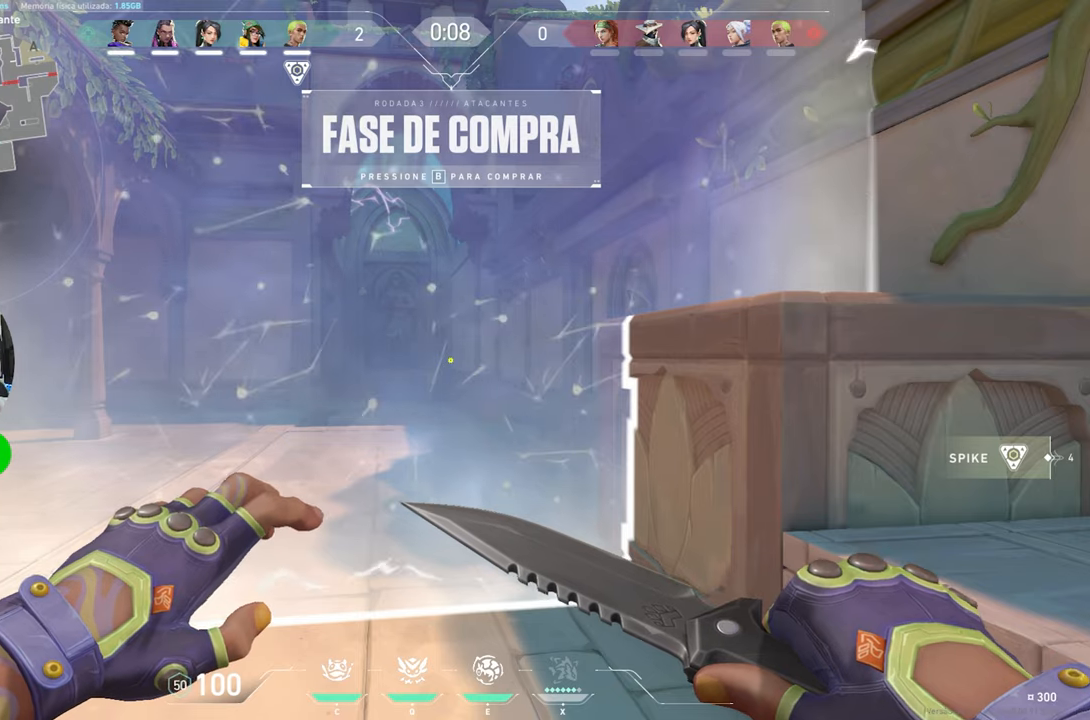
Gameplay with keyboard and mouse; each line is a JSON object with the keys and mouse buttons held at the frame after it. "events" lists presses ("down") and releases ("up") of "1", "2", "3", "4", "5", "a", "alt", "c", "caps_lock", "ctrl", "d", "e", "f", "g", "q", "r", "s", "shift", "space", "t", "tab", "v", "w", "x", "z", "mouse_left", "mouse_wheel" and "mouse_right" between this image and that frame as [ms after this image, input, new state], when the widget could be followed in between. "mouse_left", "mouse_wheel", "mouse_right" = the "left", "wheel", "right" buttons of the "mouse" list. No other keys are recorded. "wheel" means that the mouse wheel is clicked or scrolled. "mouse_move" is the direction in which the mouse moves at that frame (one of eight, or "still"), when it could be read.
{"keys": ["v"], "mouse": [], "mouse_move": "still", "events": []}
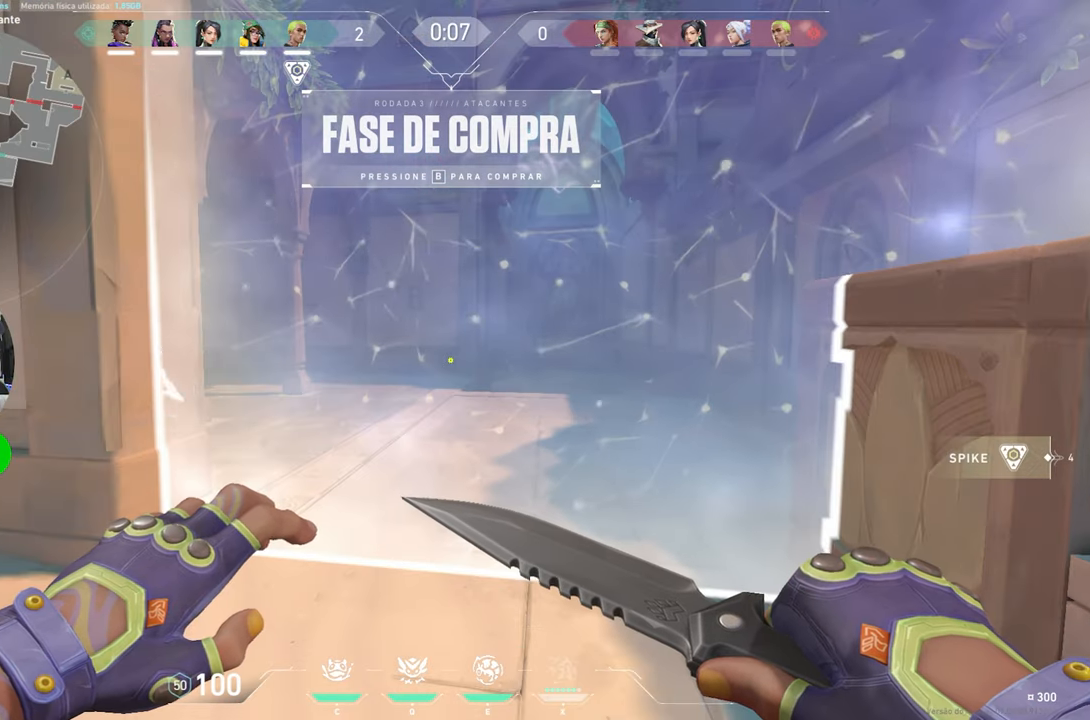
{"keys": ["v"], "mouse": [], "mouse_move": "still", "events": []}
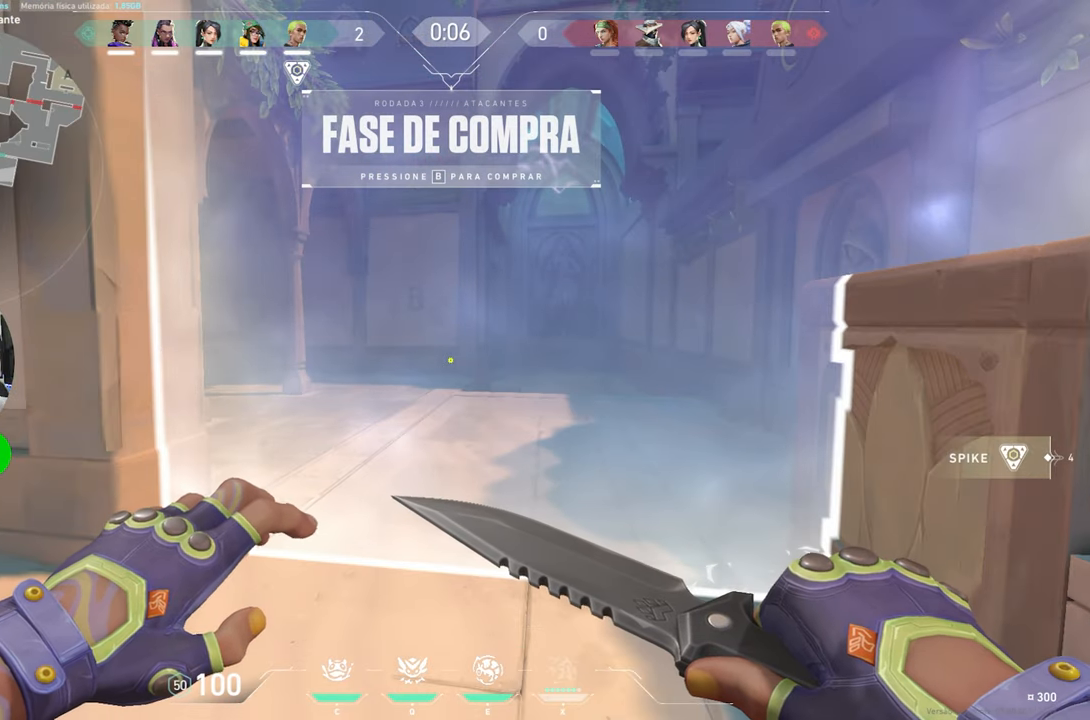
{"keys": [], "mouse": [], "mouse_move": "still", "events": [[216, "v", "up"]]}
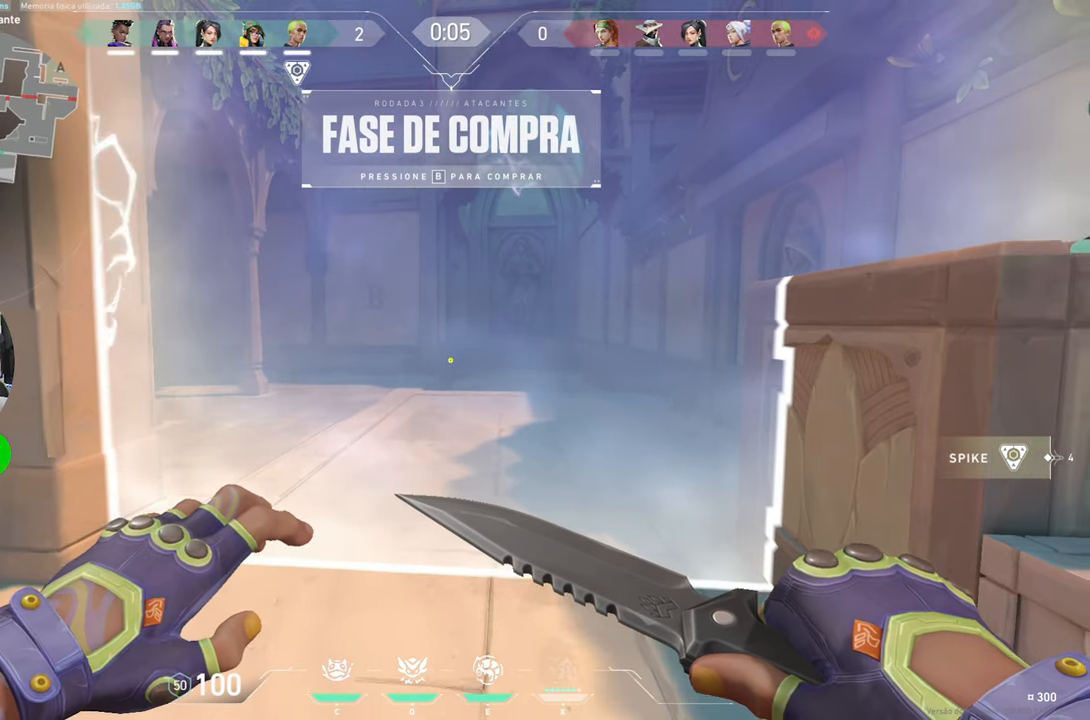
{"keys": [], "mouse": [], "mouse_move": "still", "events": []}
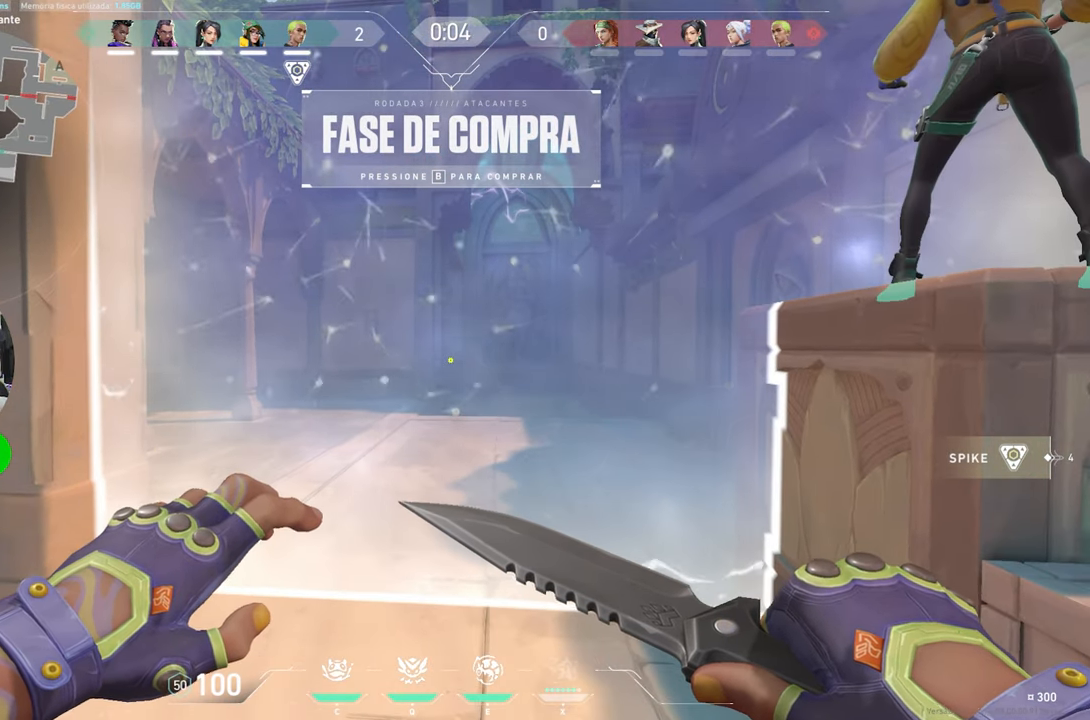
{"keys": ["v"], "mouse": [], "mouse_move": "still", "events": [[183, "v", "down"]]}
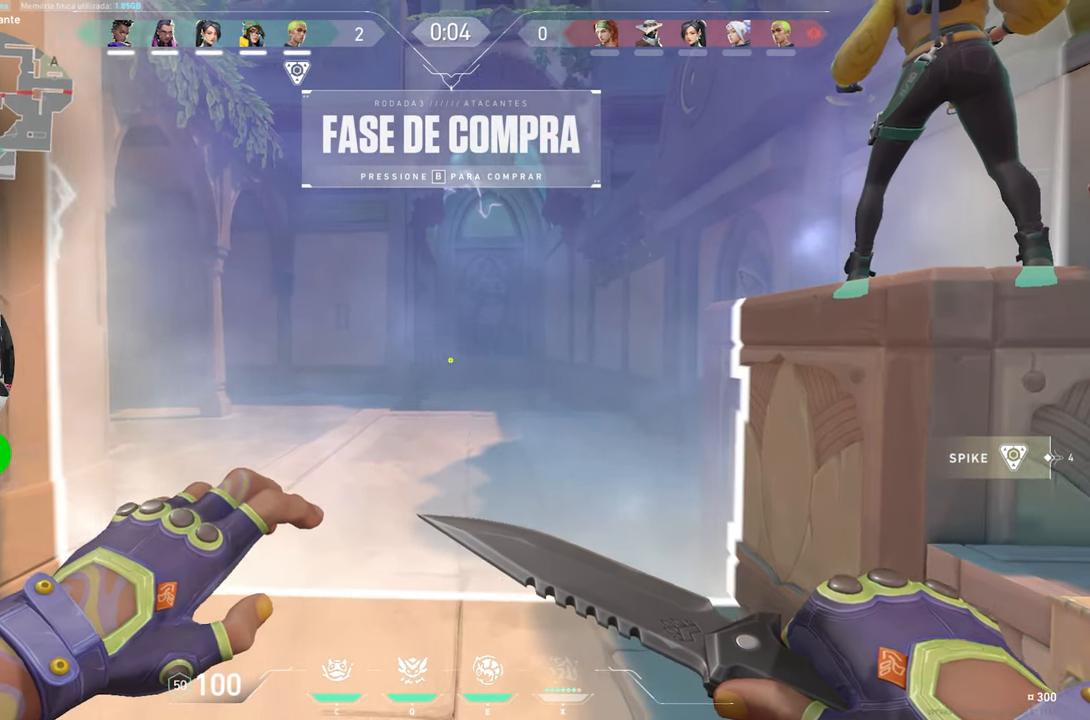
{"keys": ["v"], "mouse": [], "mouse_move": "still", "events": []}
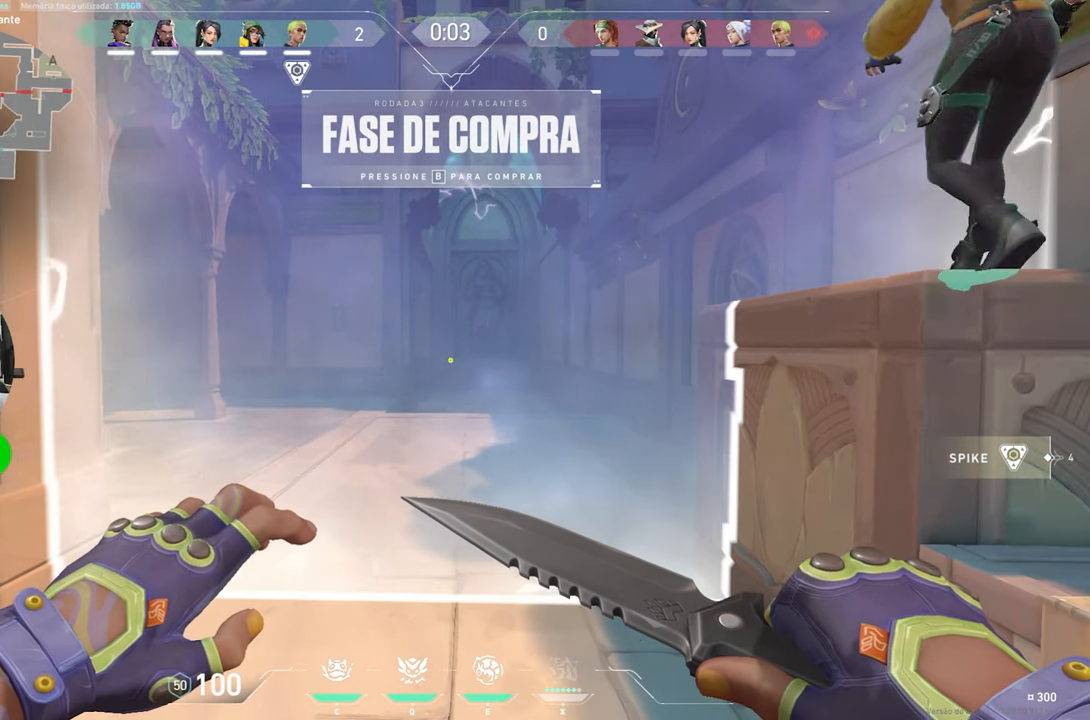
{"keys": ["v"], "mouse": [], "mouse_move": "still", "events": []}
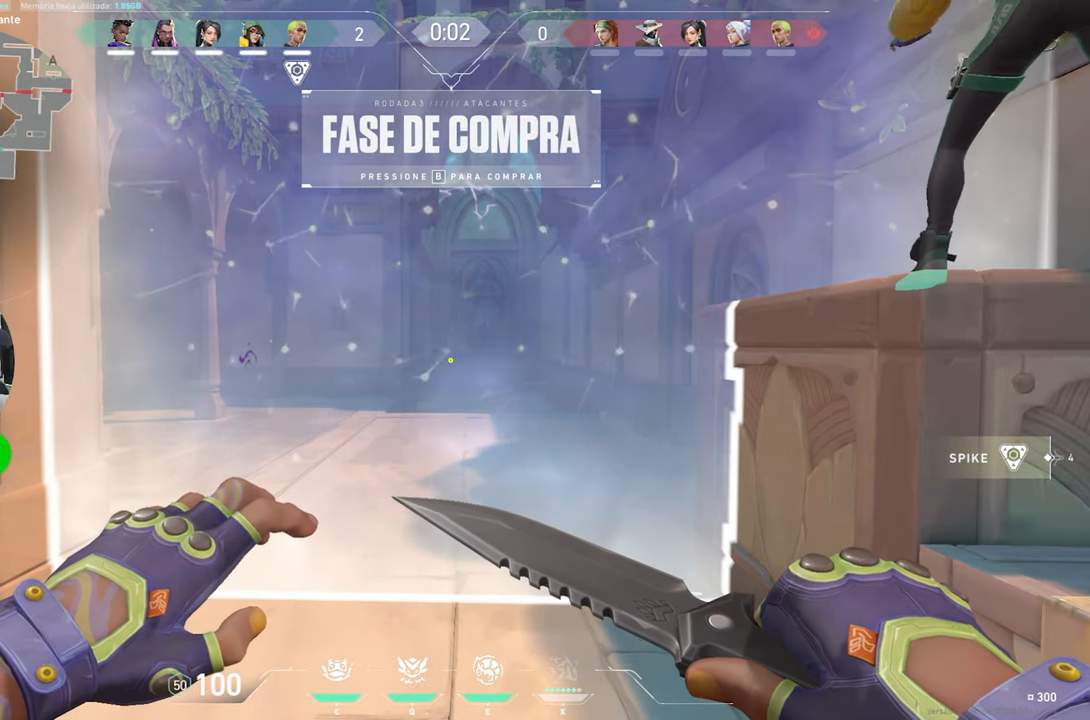
{"keys": ["v"], "mouse": [], "mouse_move": "still", "events": []}
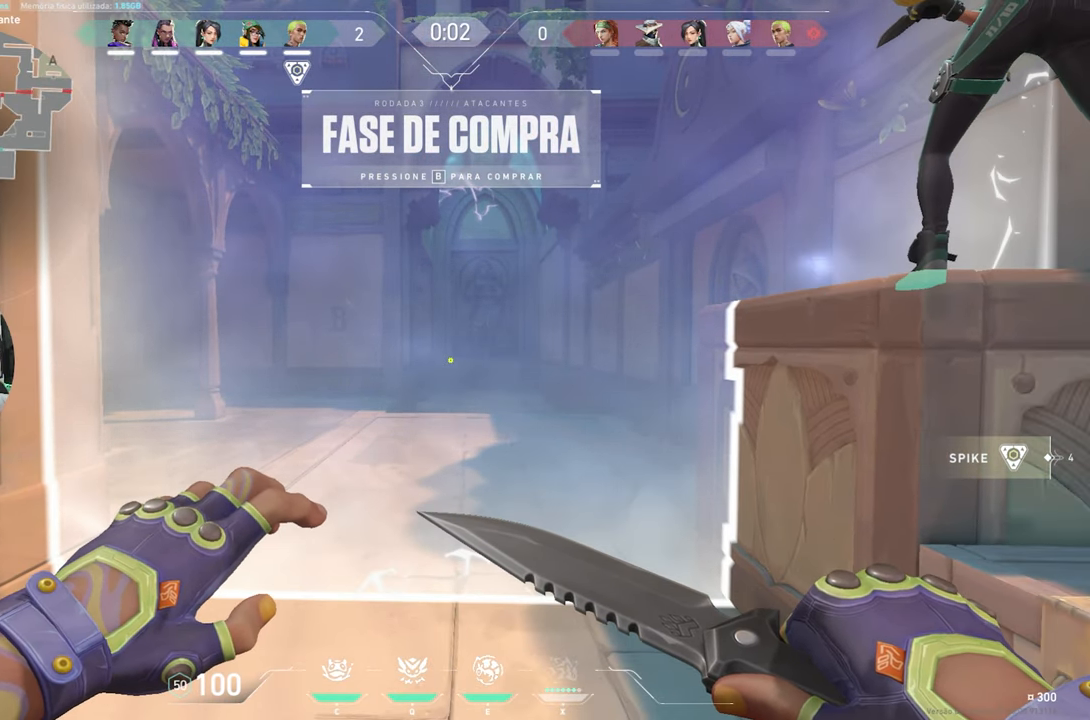
{"keys": ["v"], "mouse": [], "mouse_move": "still", "events": []}
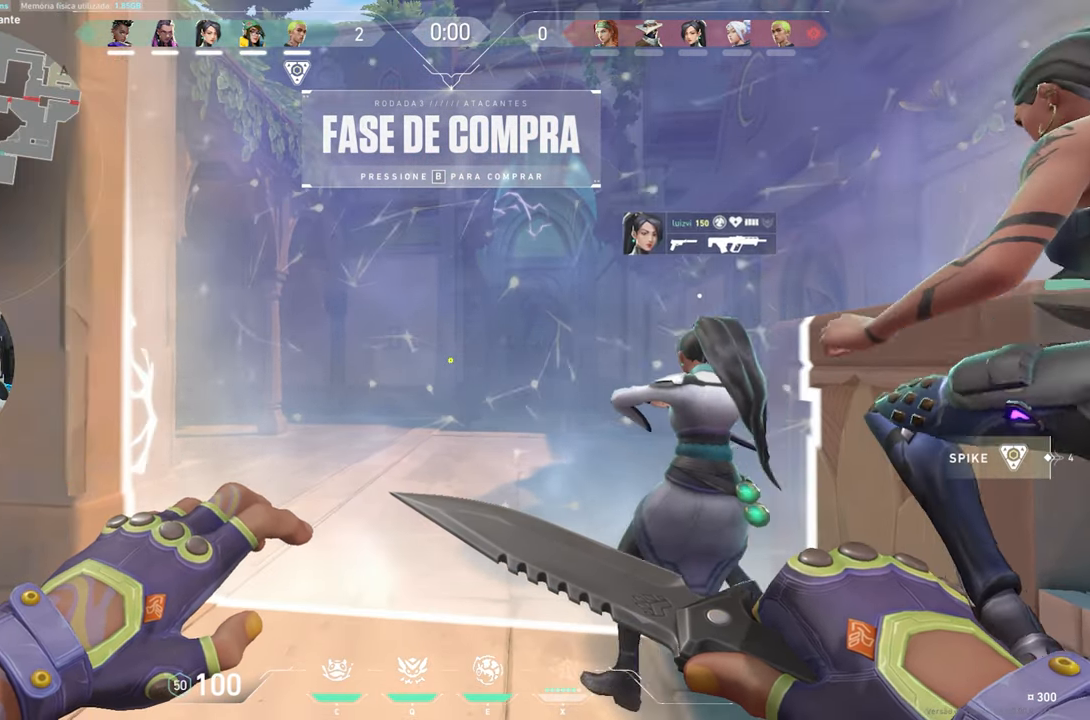
{"keys": ["v"], "mouse": [], "mouse_move": "still", "events": []}
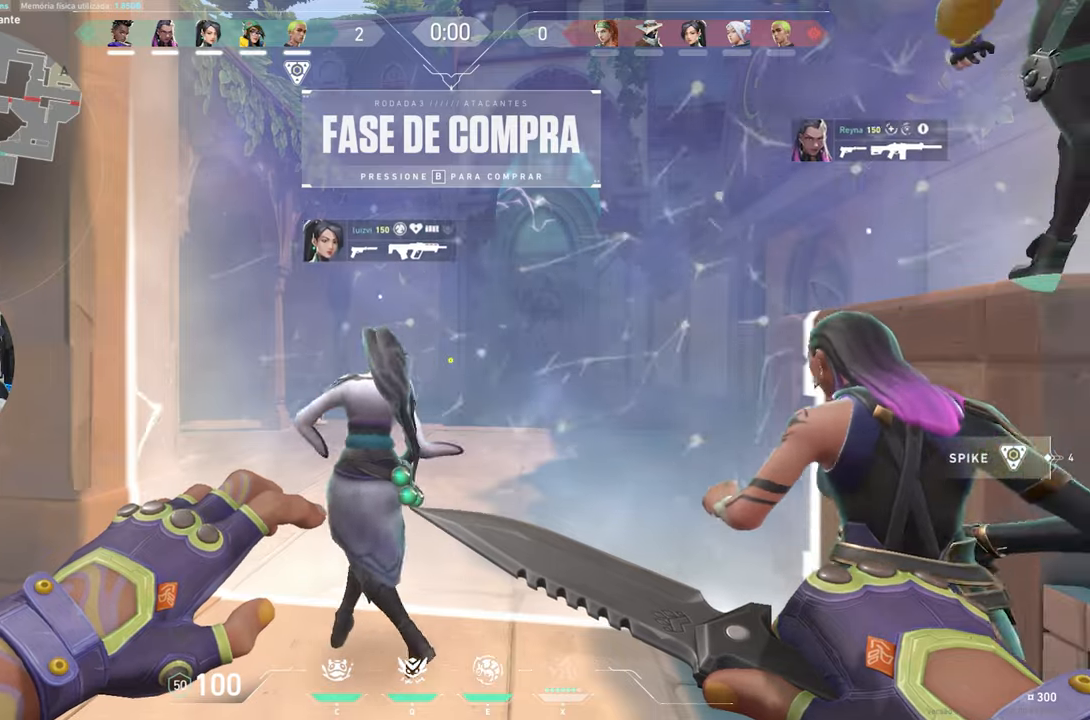
{"keys": ["v"], "mouse": [], "mouse_move": "still", "events": []}
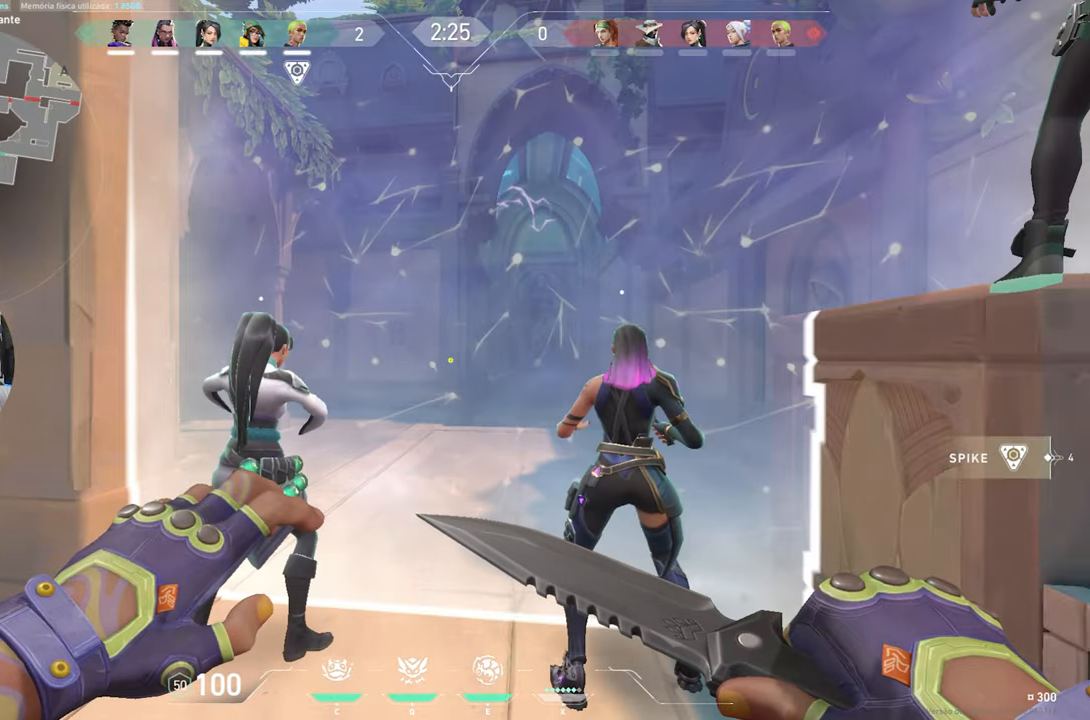
{"keys": ["w"], "mouse": [], "mouse_move": "still", "events": [[483, "v", "up"], [483, "w", "down"]]}
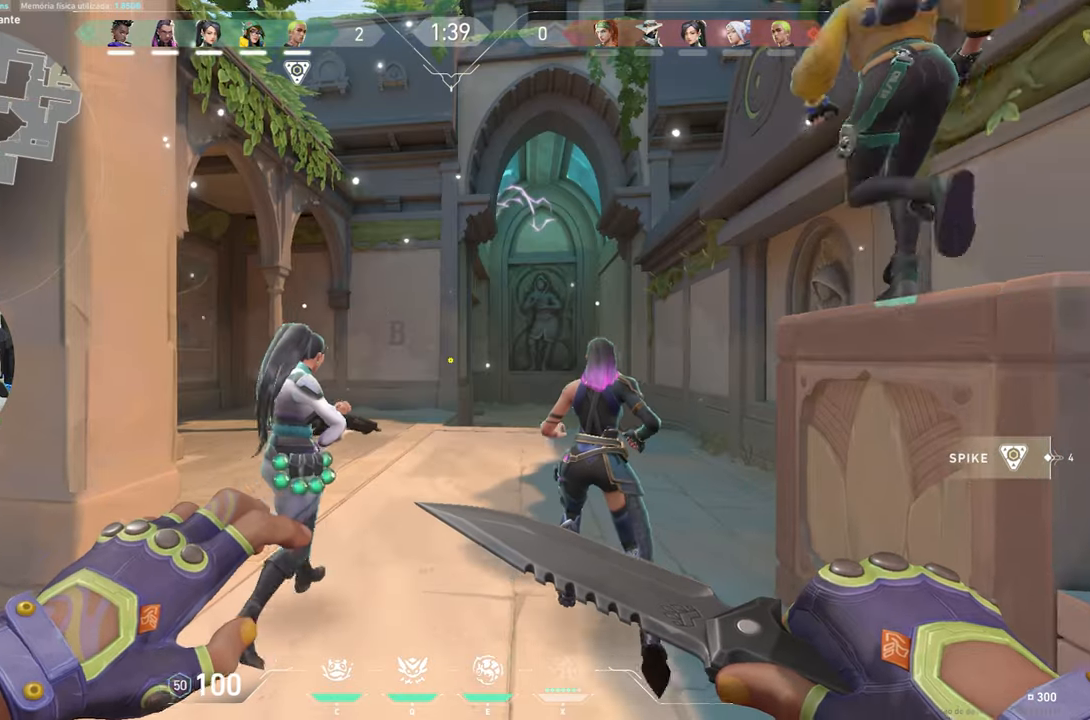
{"keys": ["w"], "mouse": [], "mouse_move": "still", "events": []}
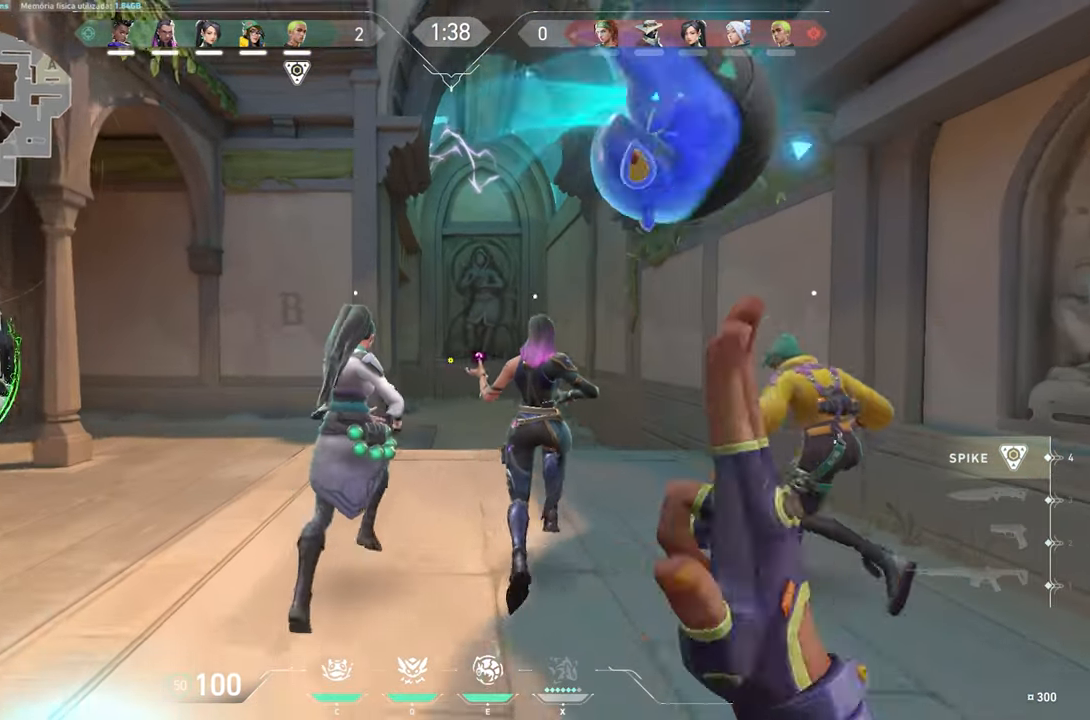
{"keys": ["v", "w"], "mouse": [], "mouse_move": "left", "events": [[117, "v", "down"]]}
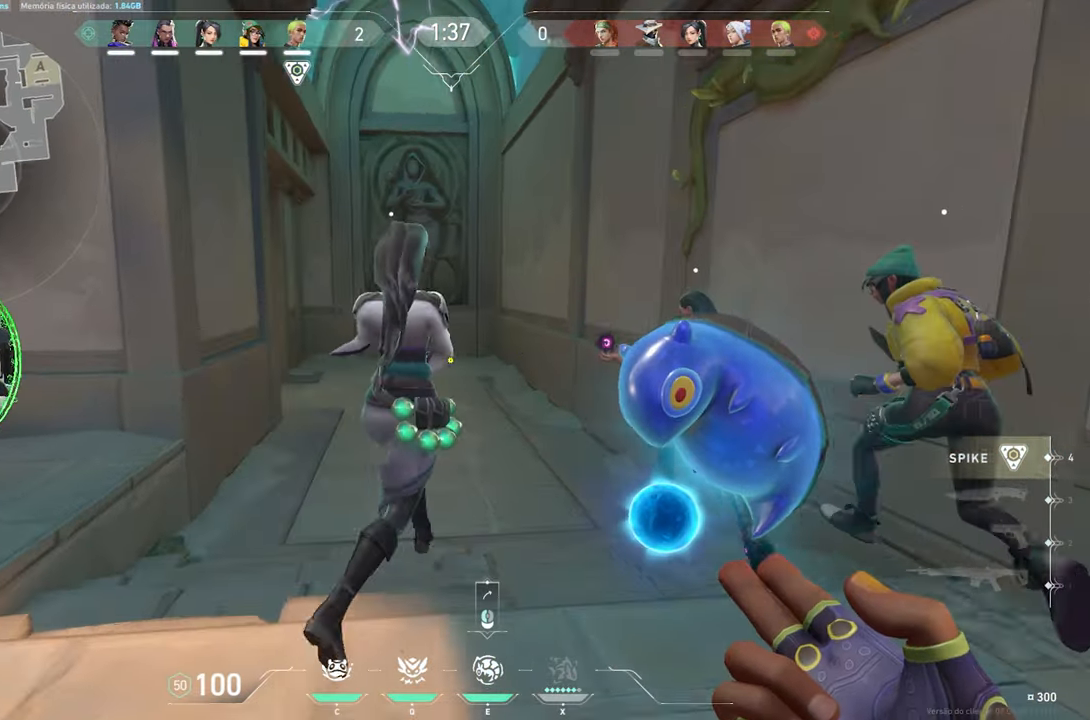
{"keys": ["d", "w"], "mouse": [], "mouse_move": "left", "events": [[217, "v", "up"], [500, "d", "down"]]}
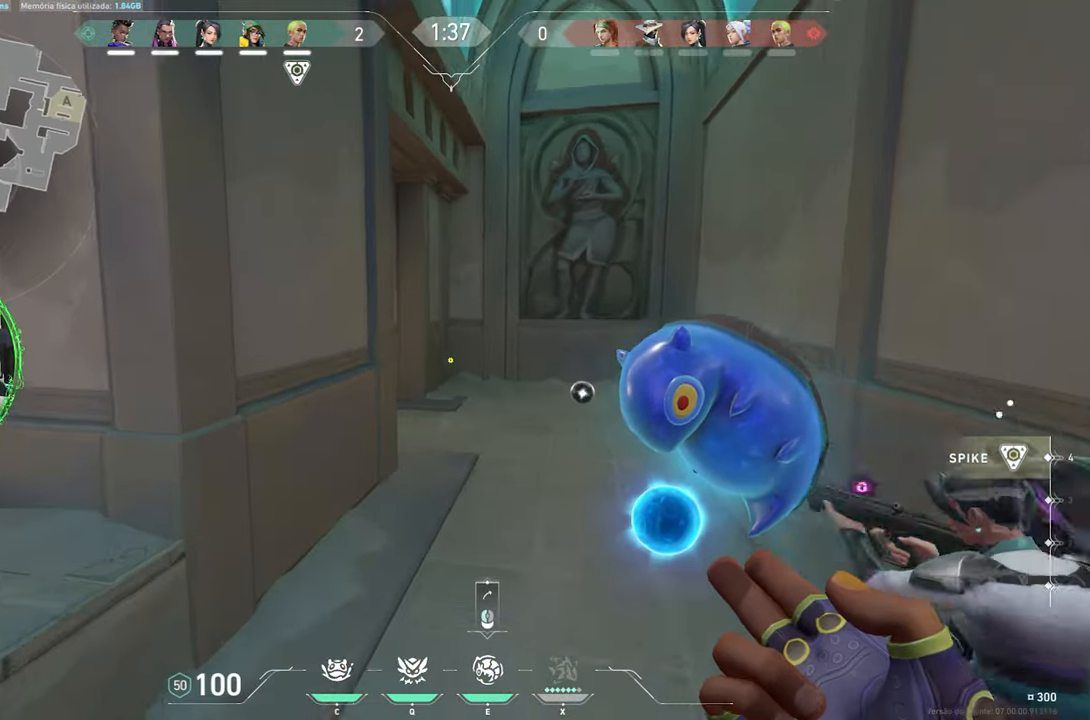
{"keys": [], "mouse": [], "mouse_move": "right", "events": [[33, "d", "up"], [483, "w", "up"]]}
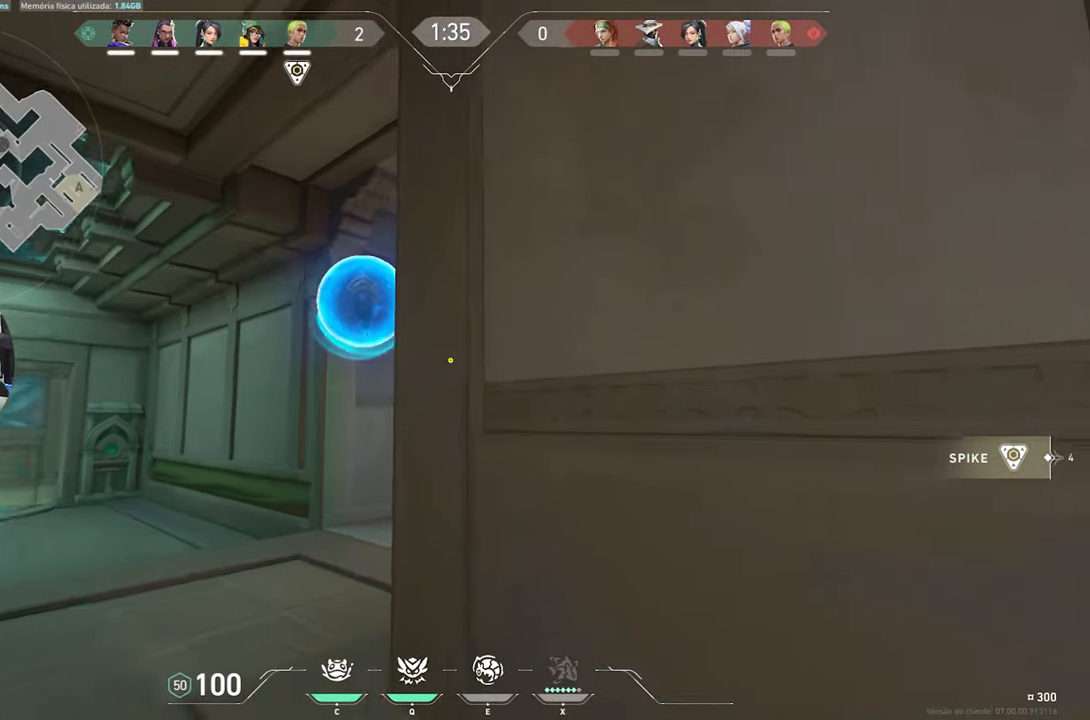
{"keys": [], "mouse": [], "mouse_move": "still", "events": []}
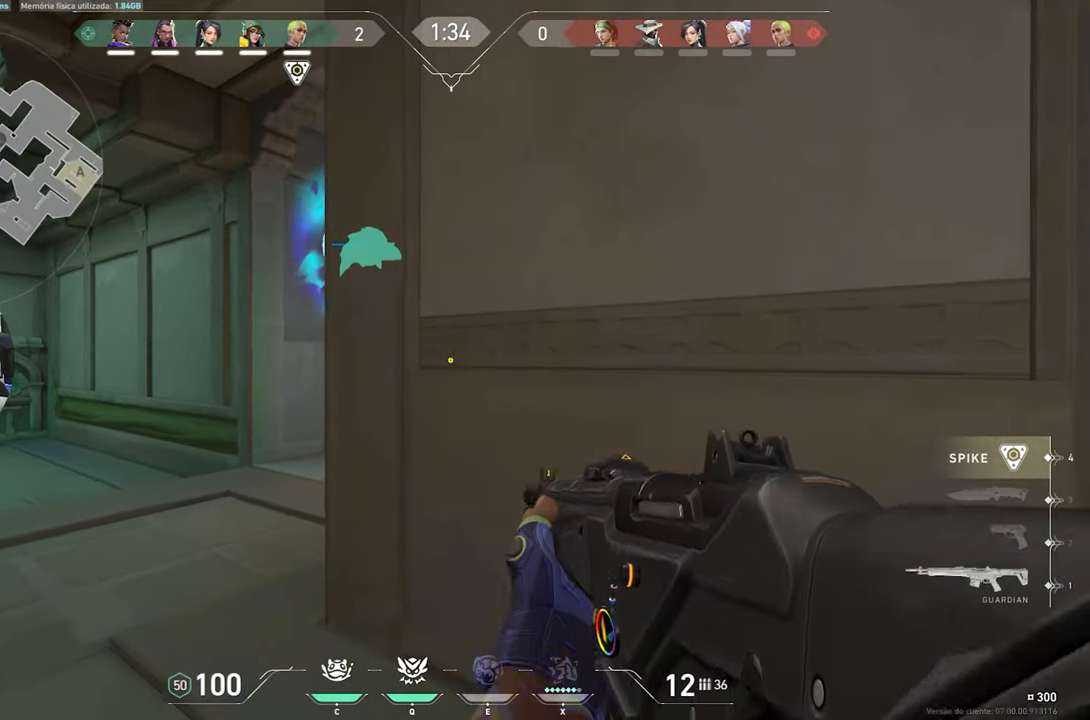
{"keys": ["a"], "mouse": [], "mouse_move": "still", "events": [[233, "a", "down"]]}
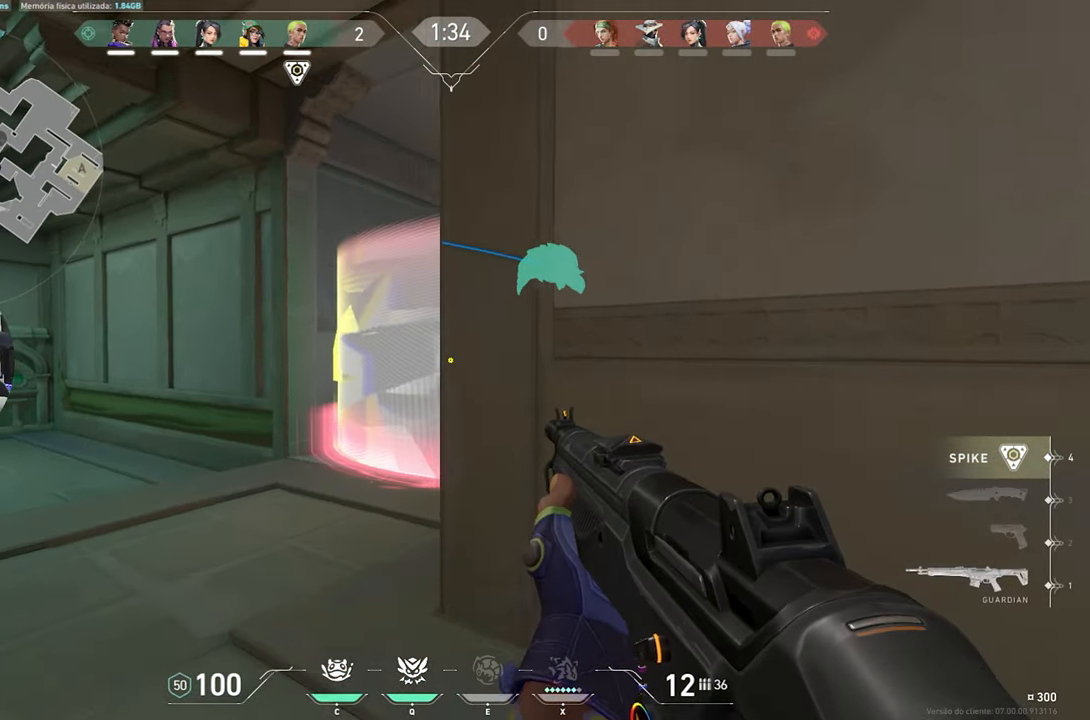
{"keys": ["a", "e", "w"], "mouse": [], "mouse_move": "still", "events": [[333, "w", "down"], [483, "e", "down"]]}
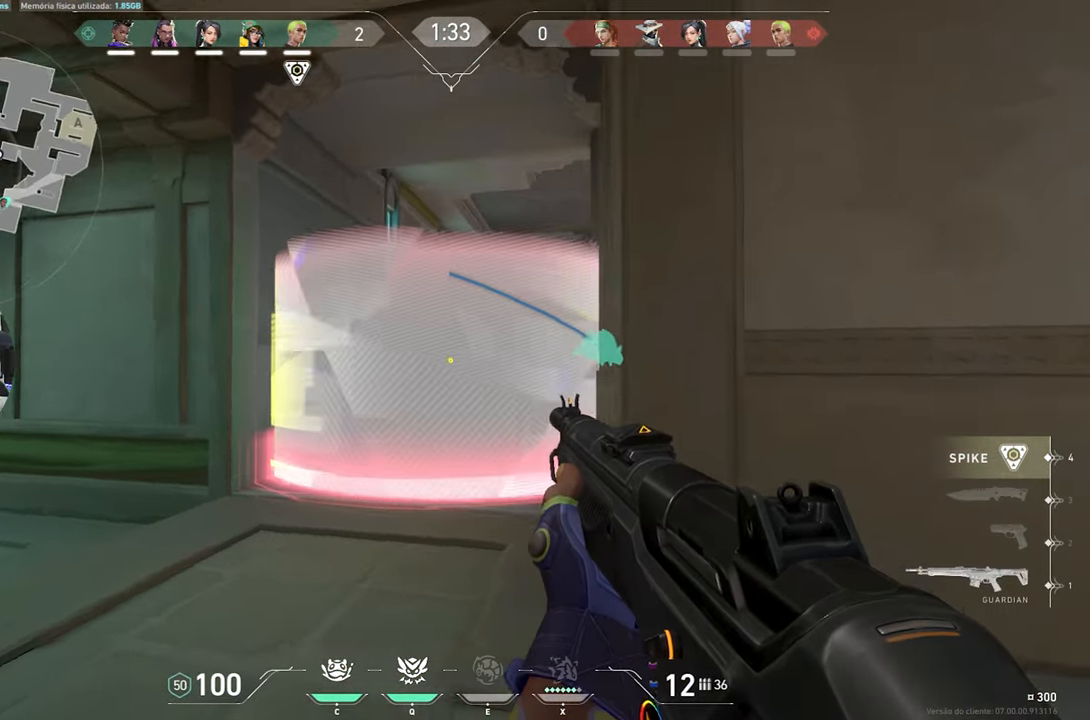
{"keys": ["a"], "mouse": [], "mouse_move": "still", "events": [[67, "e", "up"], [117, "w", "up"], [267, "a", "up"], [400, "a", "down"]]}
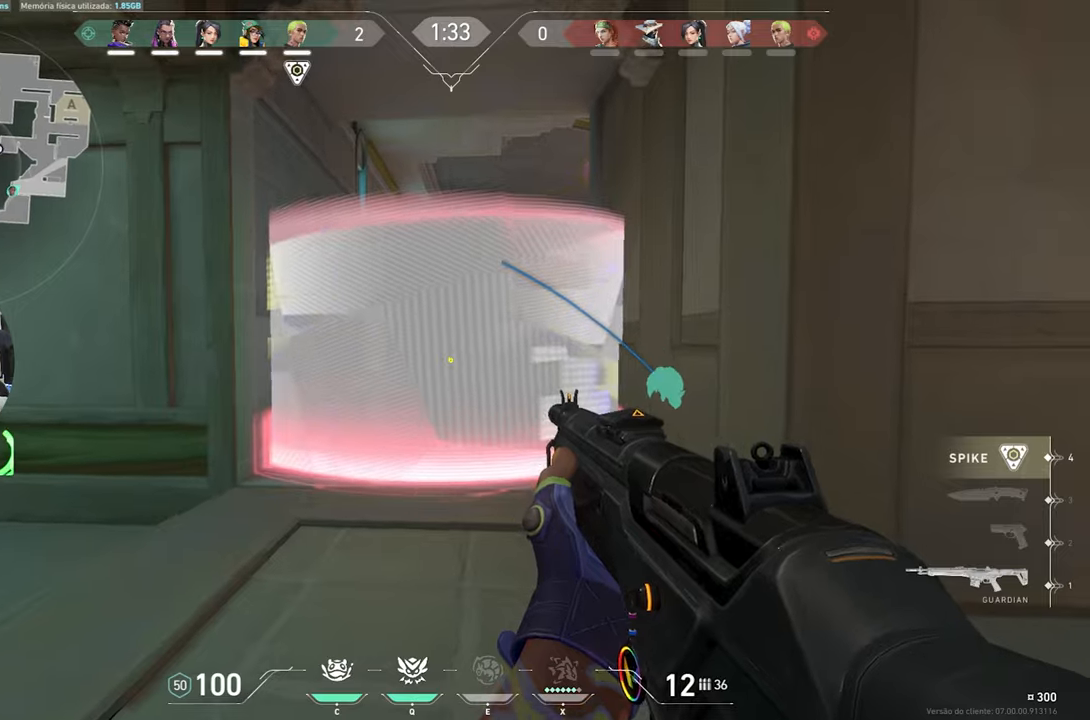
{"keys": [], "mouse": [], "mouse_move": "still", "events": [[50, "a", "up"], [234, "c", "down"], [367, "c", "up"]]}
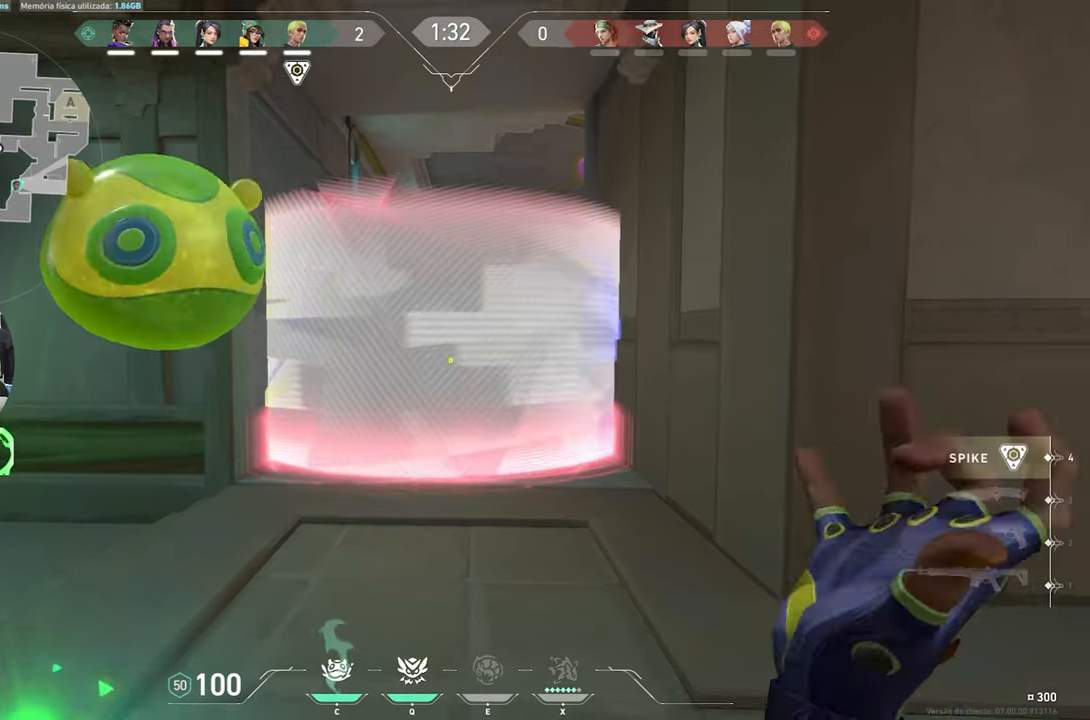
{"keys": ["w"], "mouse": ["left"], "events": [[250, "a", "down"], [250, "mouse_left", "down"], [250, "w", "down"], [300, "a", "up"], [334, "a", "down"], [334, "mouse_left", "up"], [484, "a", "up"], [484, "mouse_left", "down"]]}
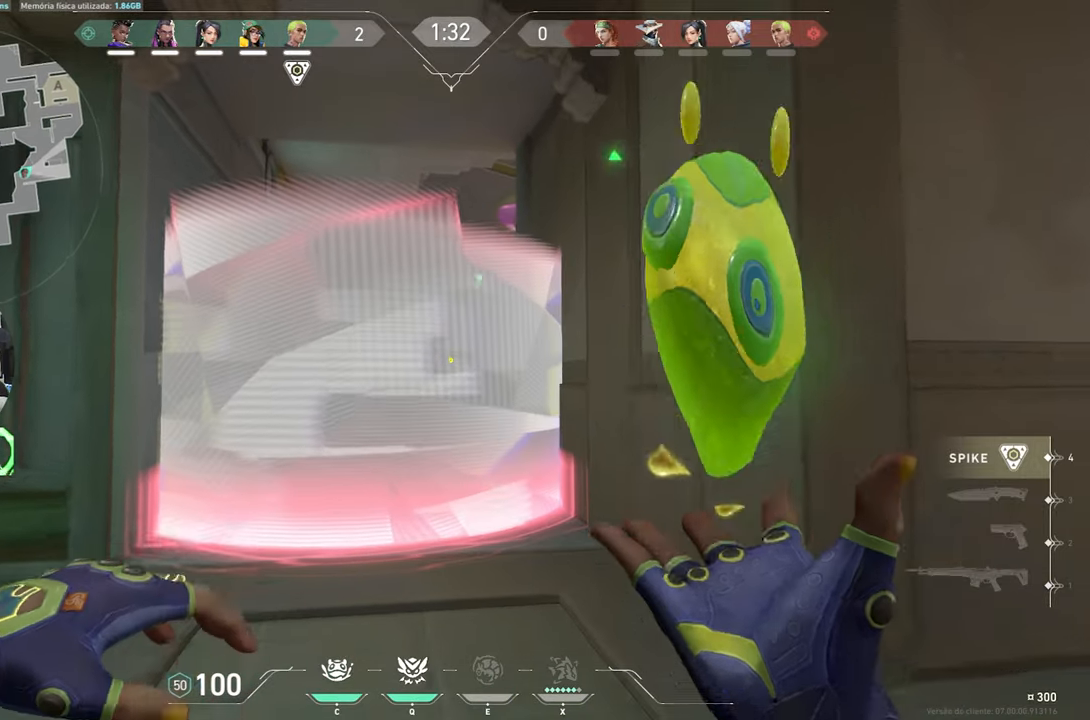
{"keys": [], "mouse": [], "mouse_move": "still", "events": [[34, "mouse_left", "up"], [117, "mouse_left", "down"], [117, "w", "up"], [167, "a", "down"], [217, "mouse_left", "up"], [267, "a", "up"], [300, "mouse_left", "down"], [450, "mouse_left", "up"]]}
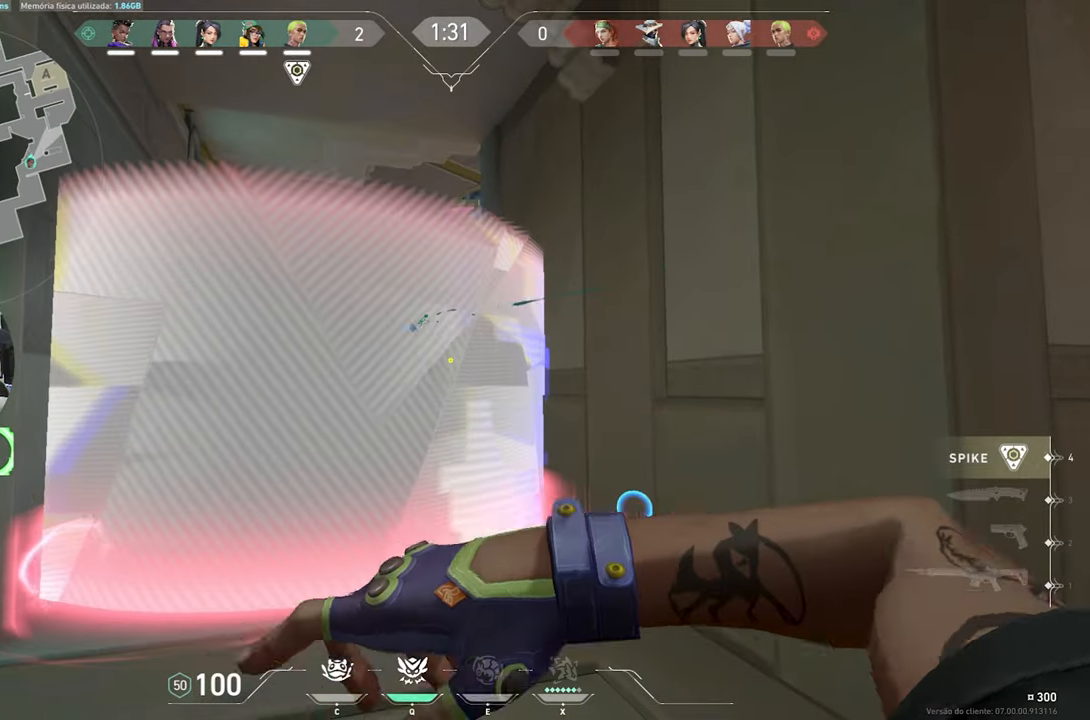
{"keys": ["a"], "mouse": [], "mouse_move": "still", "events": [[134, "a", "down"]]}
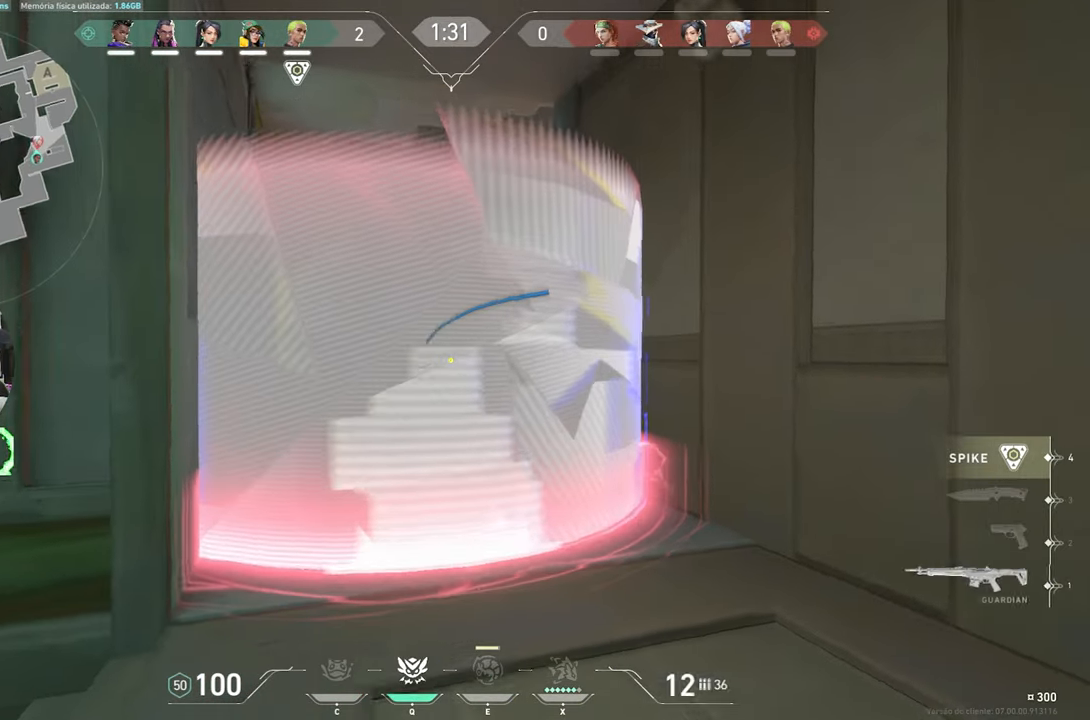
{"keys": ["d"], "mouse": [], "mouse_move": "left", "events": [[250, "a", "up"], [250, "d", "down"]]}
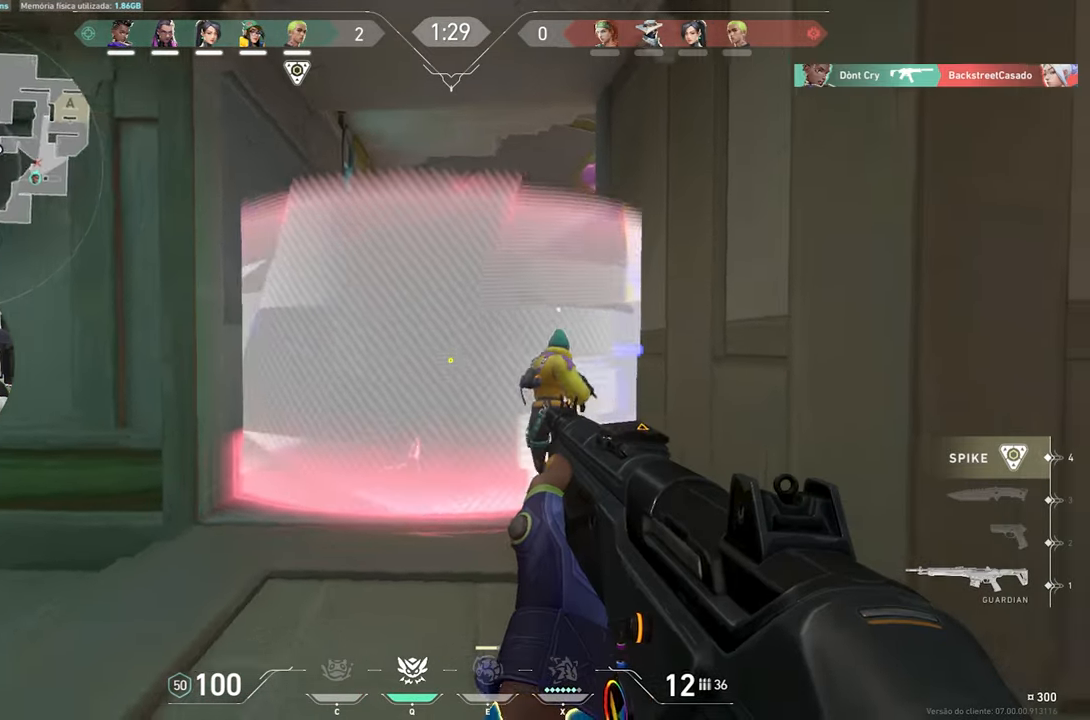
{"keys": ["d"], "mouse": [], "mouse_move": "left", "events": [[184, "d", "up"], [234, "a", "down"], [434, "d", "down"], [467, "a", "up"]]}
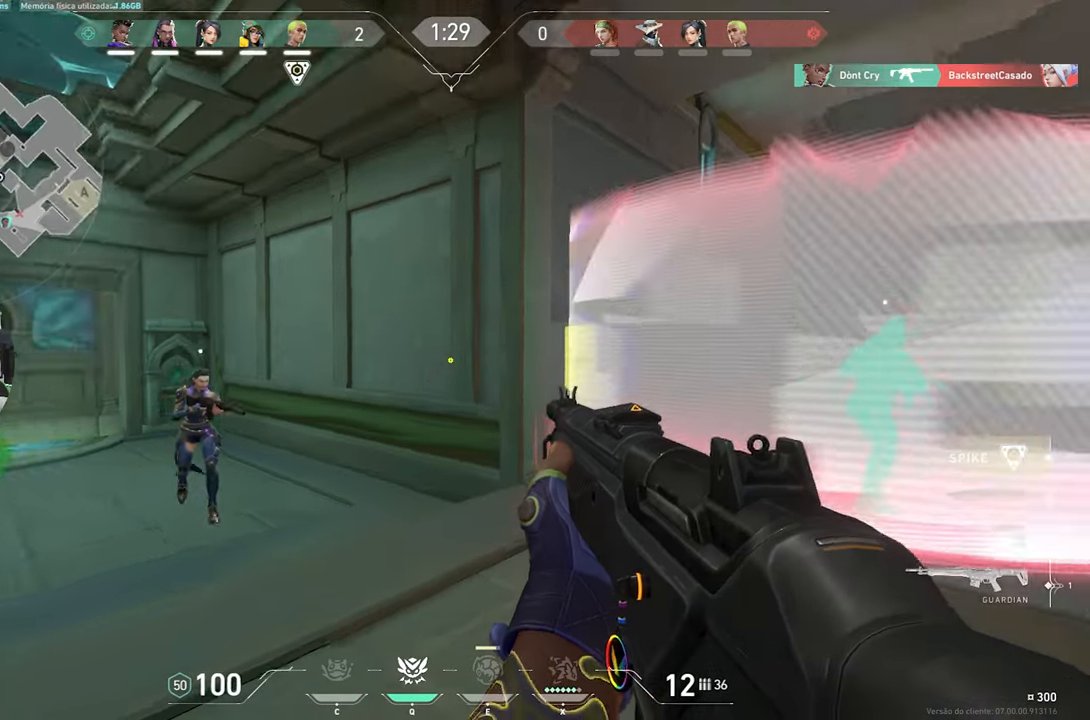
{"keys": ["w"], "mouse": [], "mouse_move": "still", "events": [[117, "a", "down"], [117, "d", "up"], [300, "w", "down"], [350, "a", "up"]]}
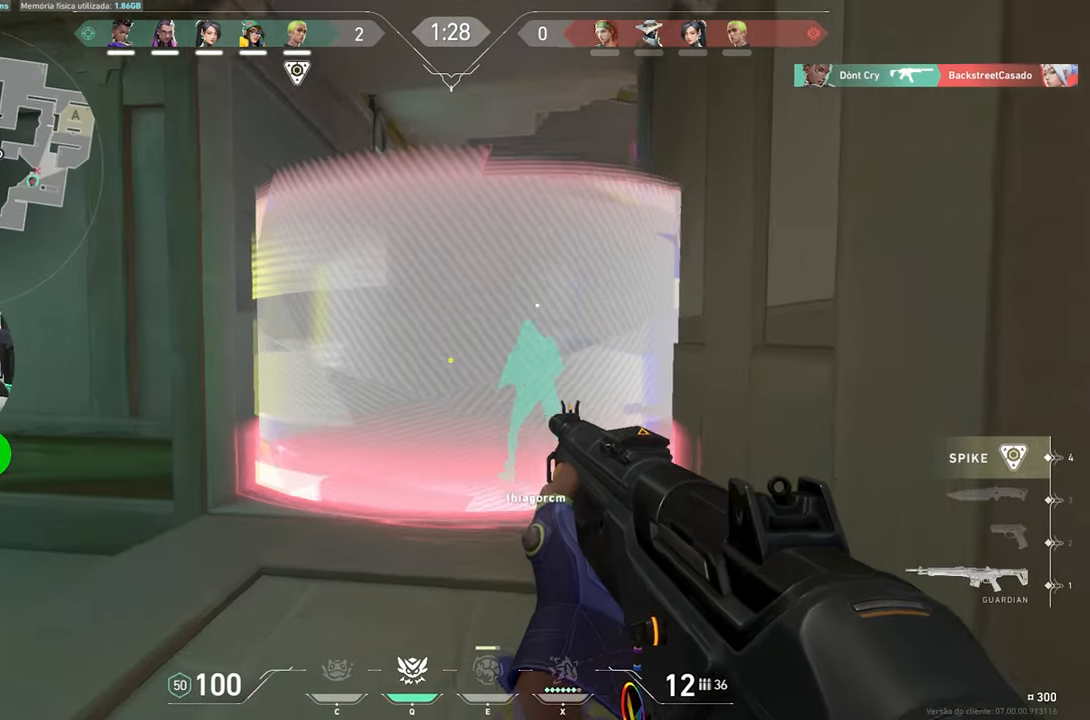
{"keys": ["w"], "mouse": [], "mouse_move": "still", "events": [[134, "q", "down"], [267, "q", "up"]]}
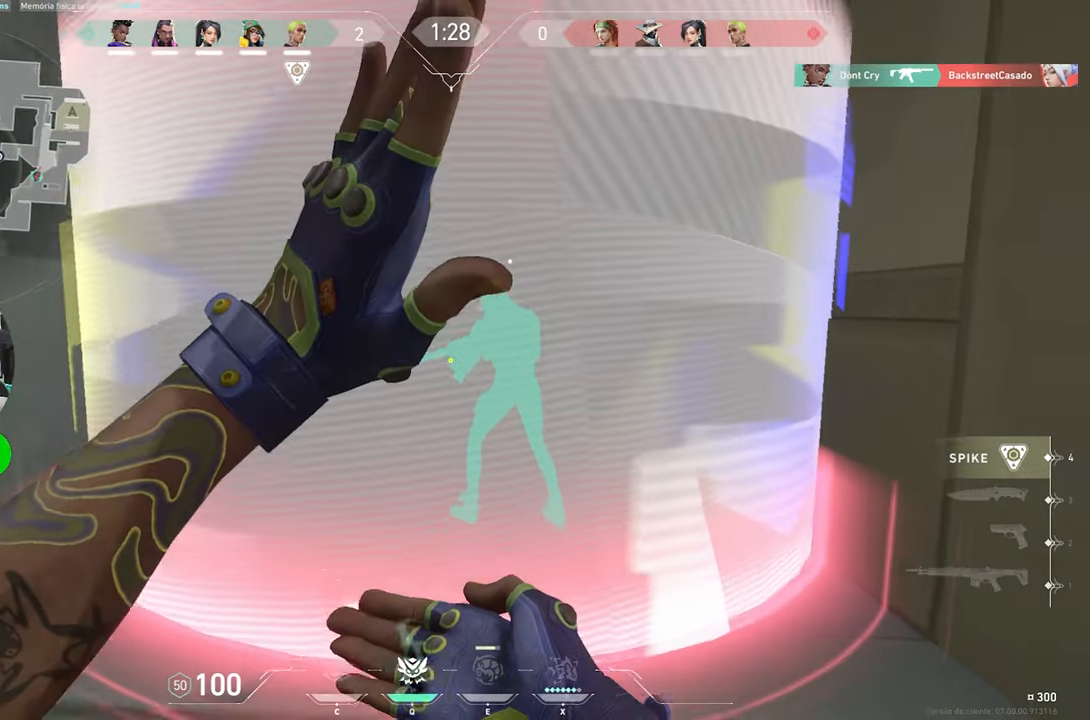
{"keys": [], "mouse": [], "mouse_move": "still", "events": [[150, "a", "down"], [300, "a", "up"], [417, "w", "up"]]}
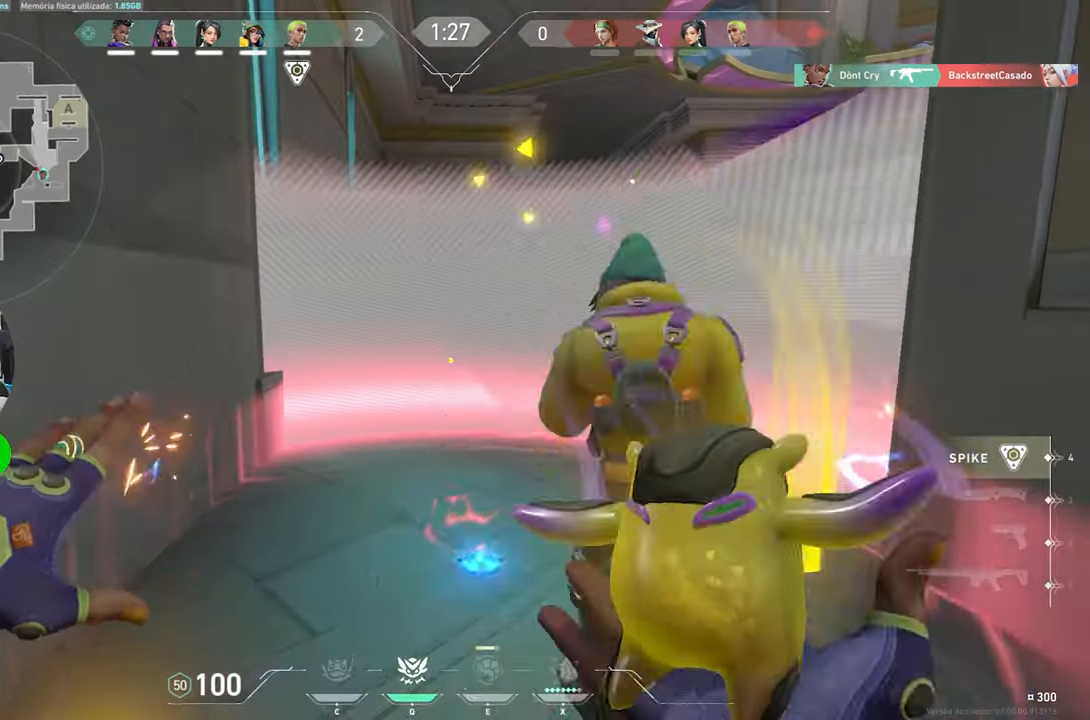
{"keys": ["s"], "mouse": [], "mouse_move": "still", "events": [[67, "s", "down"]]}